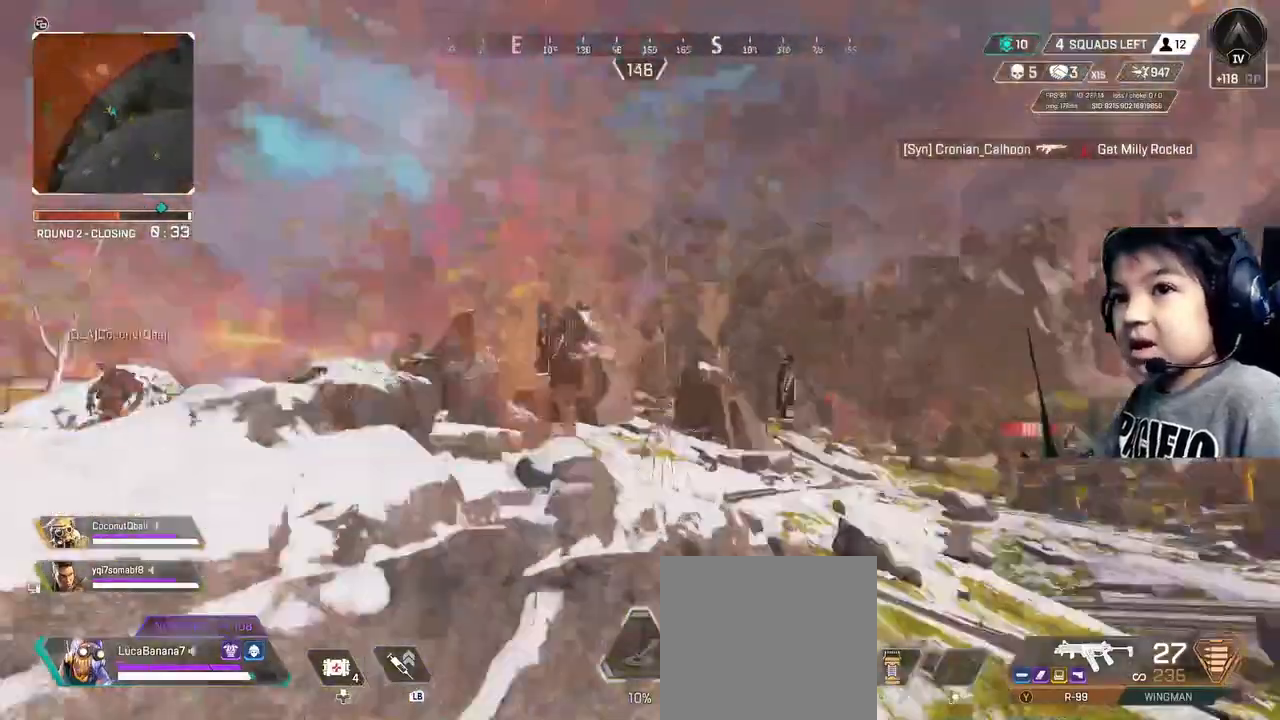
Gameplay with a controller (Xbox layout); each line is a JSON object with the inputs held at the frame after it. "events" lists button and stick changes between this image and that frame as [ms after this image, input, new state], when the widget could be followed in between. Not read: L3.
{"buttons": [], "left_stick": "center", "right_stick": "center", "events": [[160, "right_stick", "center"]]}
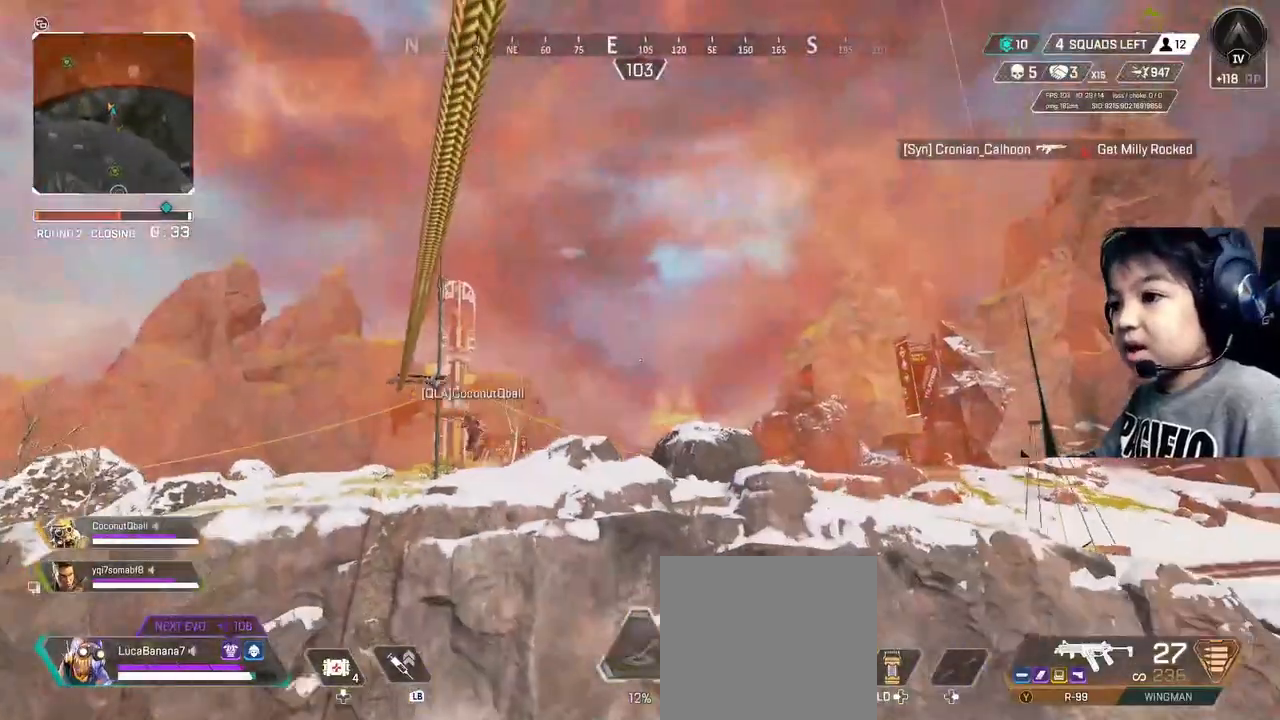
{"buttons": [], "left_stick": "center", "right_stick": "right", "events": [[360, "right_stick", "right"]]}
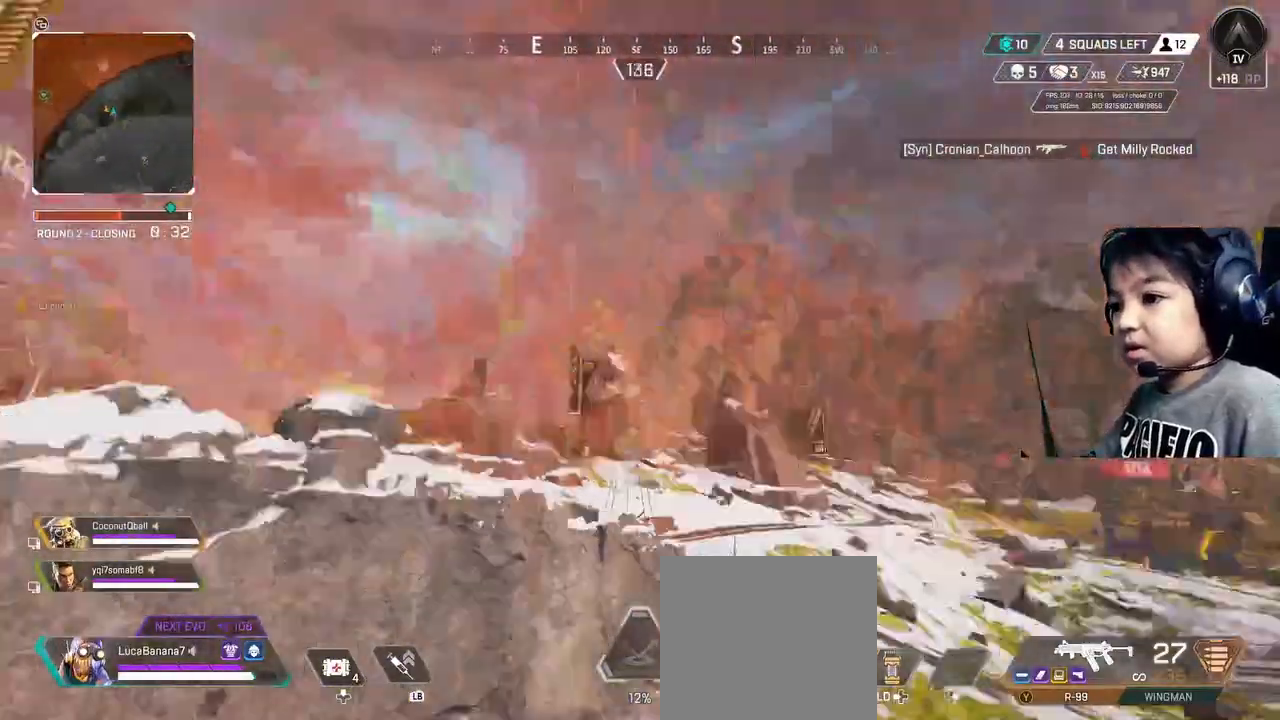
{"buttons": ["Y"], "left_stick": "center", "right_stick": "center", "events": [[360, "right_stick", "center"], [480, "Y", "down"]]}
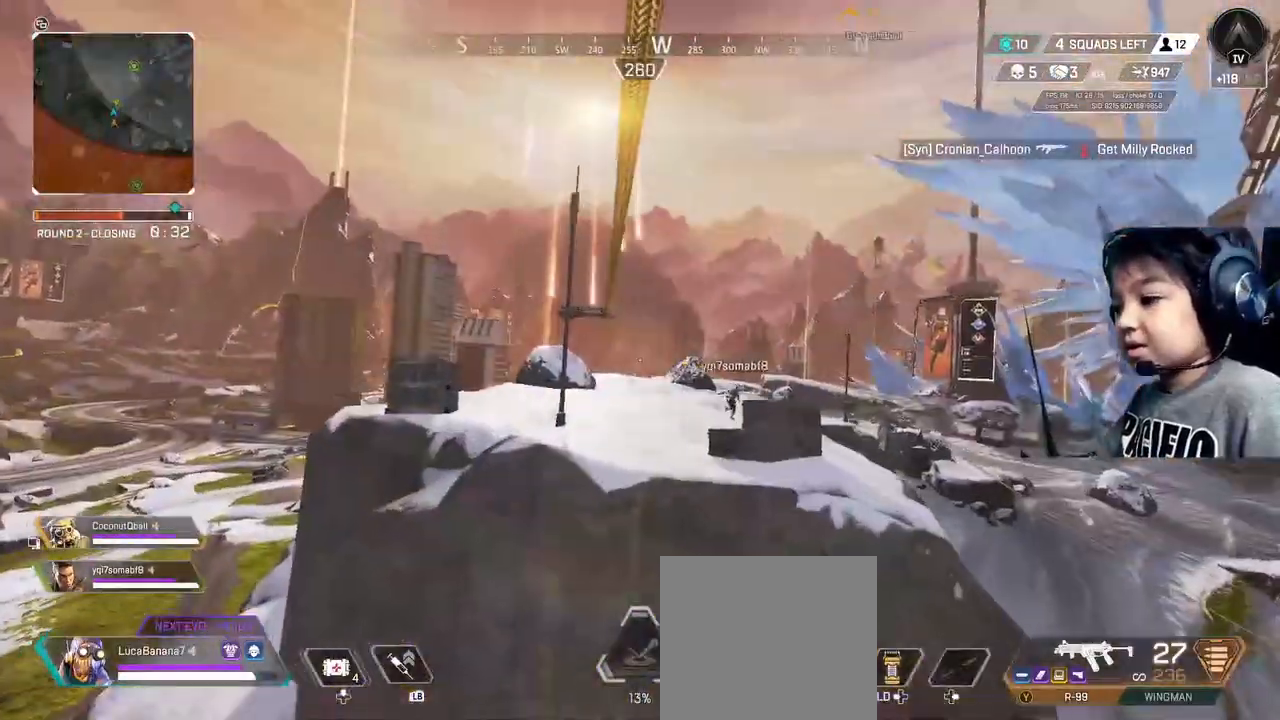
{"buttons": [], "left_stick": "center", "right_stick": "center", "events": [[40, "Y", "up"]]}
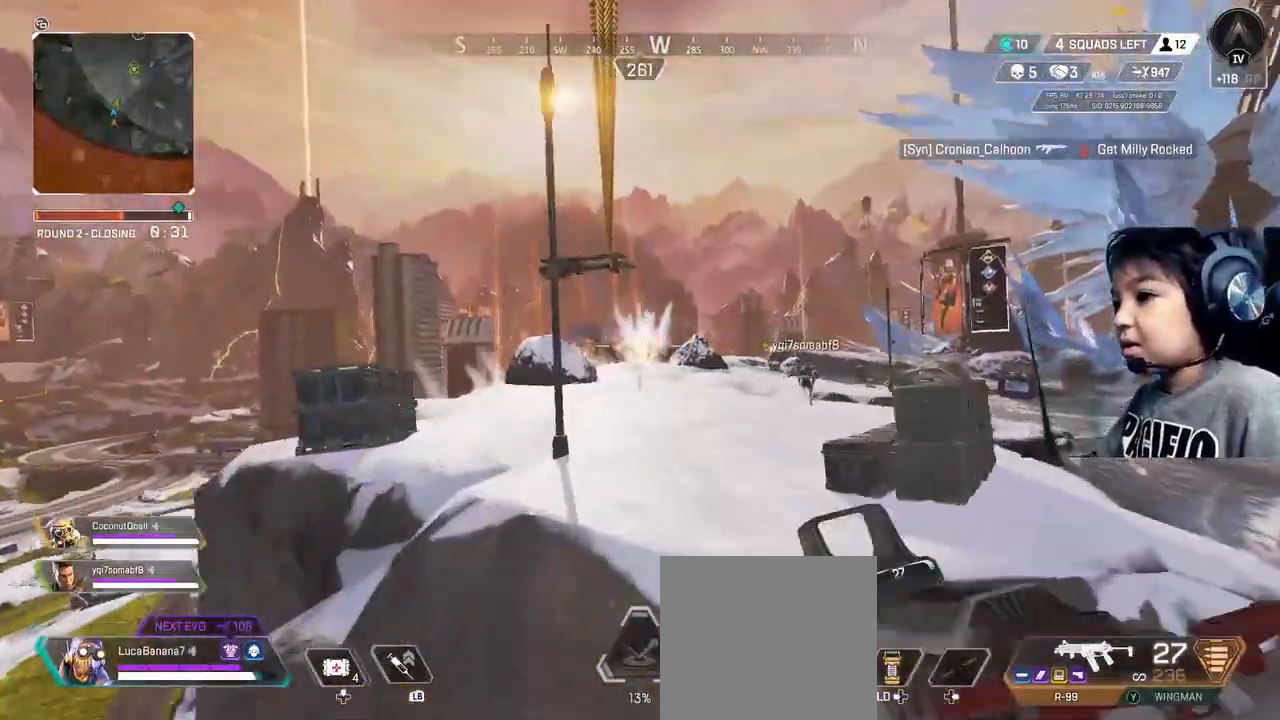
{"buttons": [], "left_stick": "up", "right_stick": "center", "events": [[400, "left_stick", "up"]]}
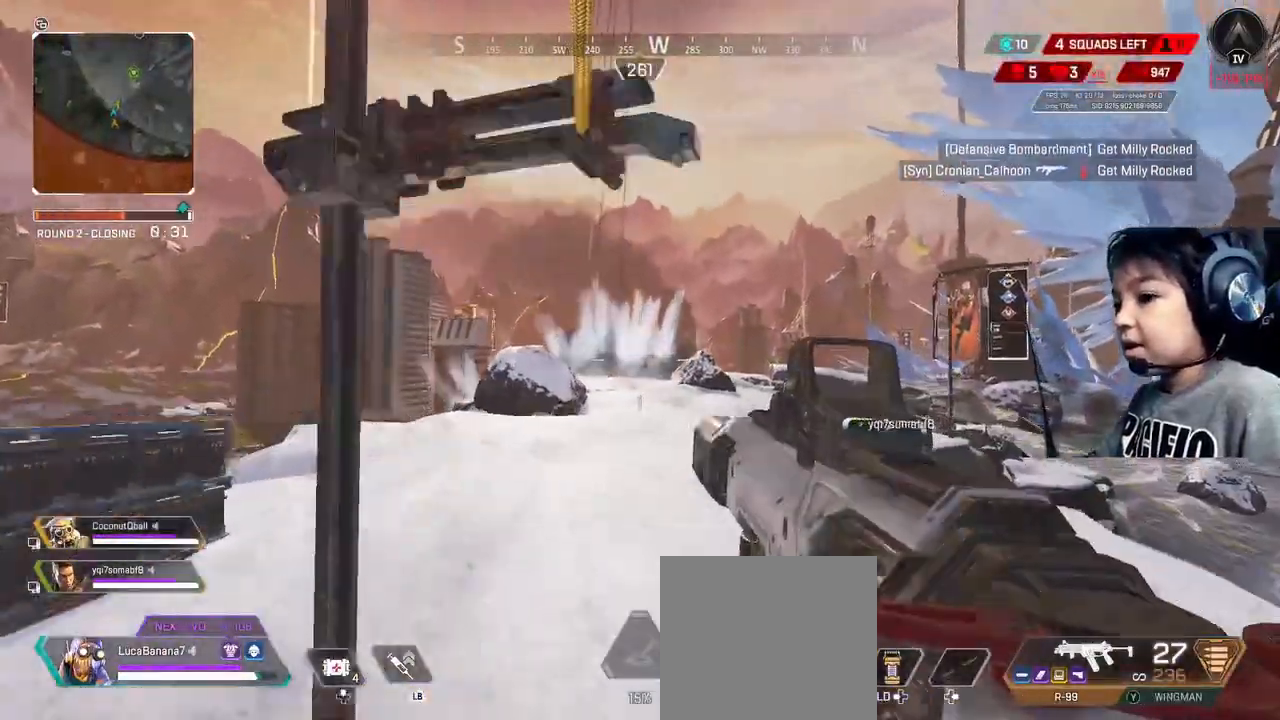
{"buttons": ["L2"], "left_stick": "up-right", "right_stick": "center", "events": [[120, "left_stick", "up-right"], [280, "L2", "down"]]}
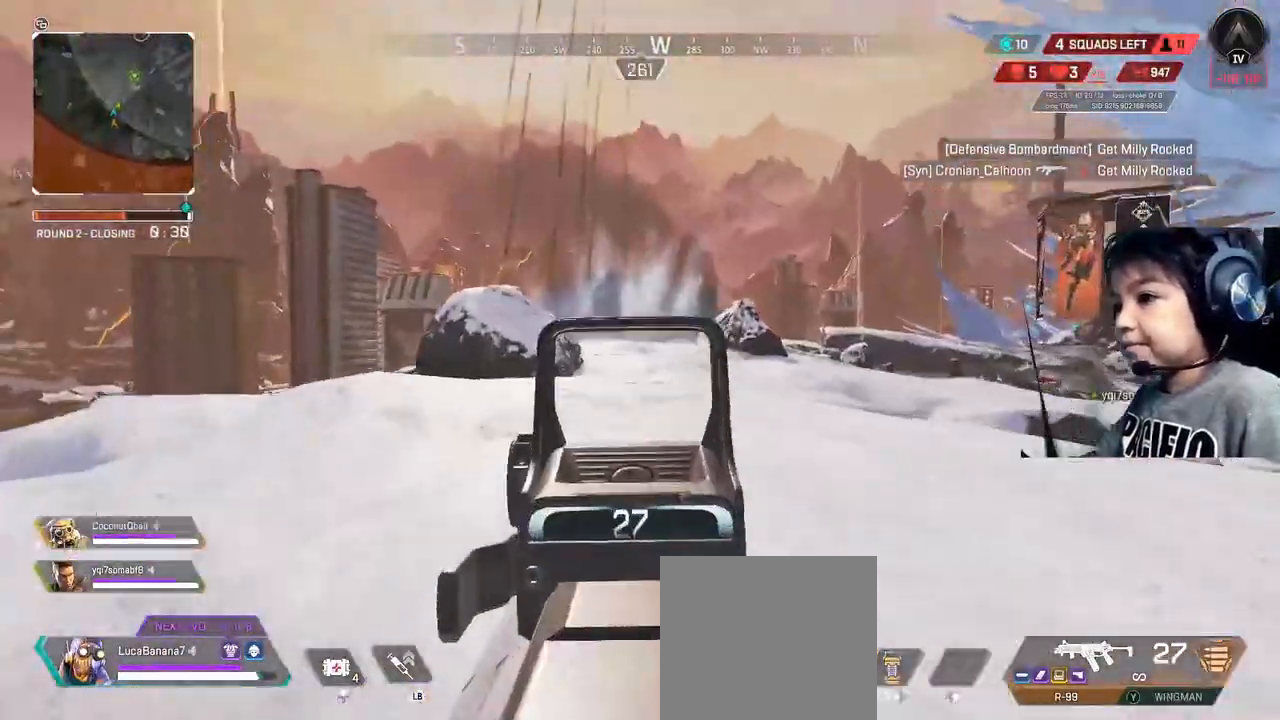
{"buttons": ["L2"], "left_stick": "up-right", "right_stick": "center", "events": []}
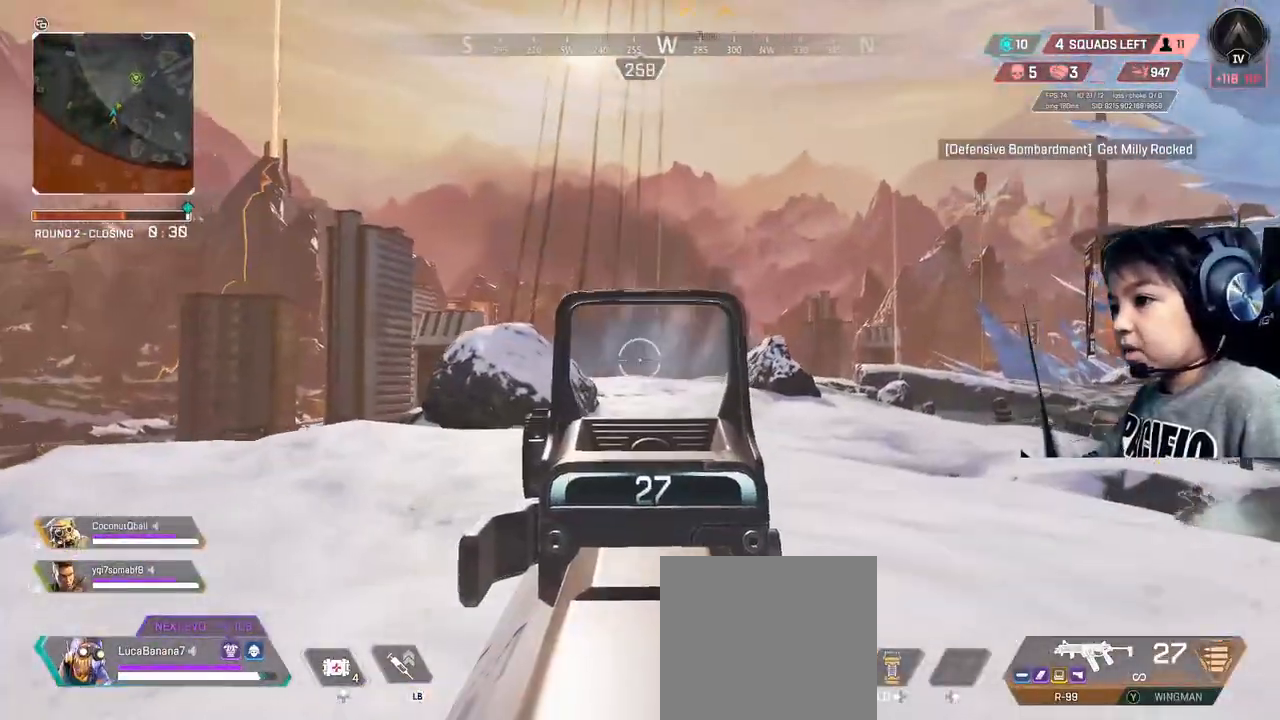
{"buttons": ["L2"], "left_stick": "up-right", "right_stick": "center", "events": []}
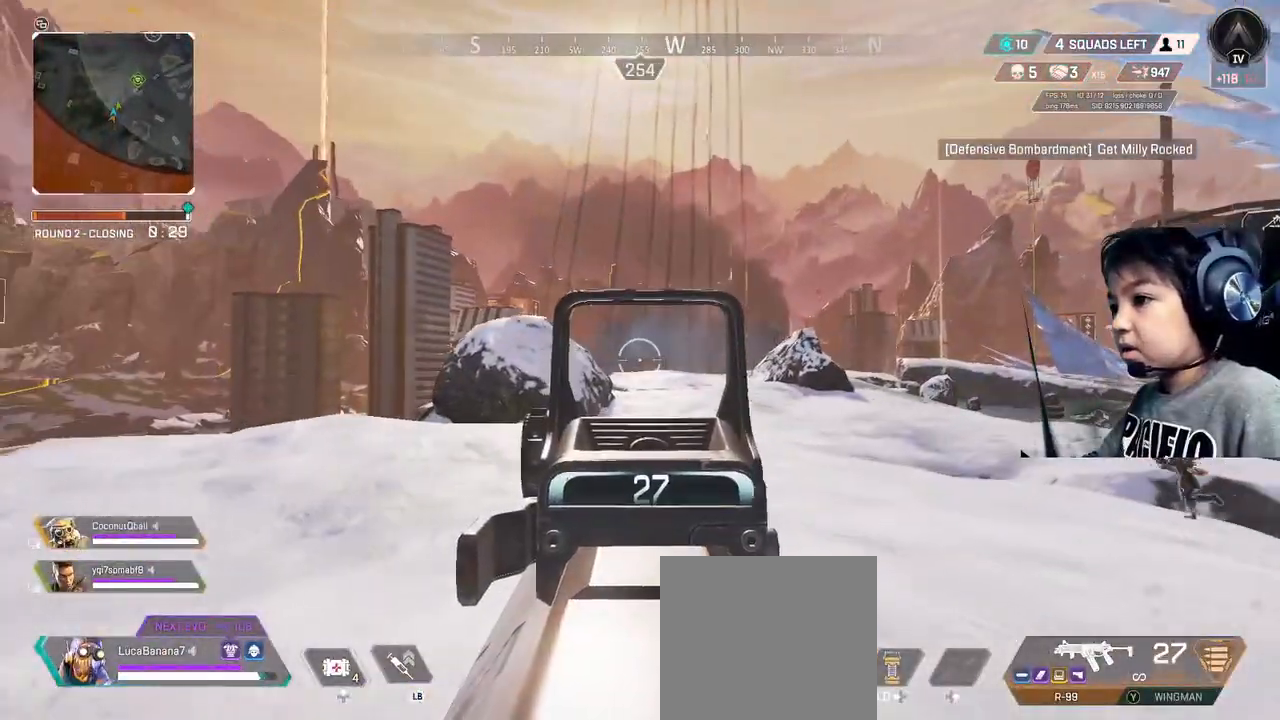
{"buttons": ["Y"], "left_stick": "up", "right_stick": "center", "events": [[160, "left_stick", "up"], [200, "L2", "up"], [200, "right_stick", "right"], [320, "right_stick", "center"], [360, "Y", "down"]]}
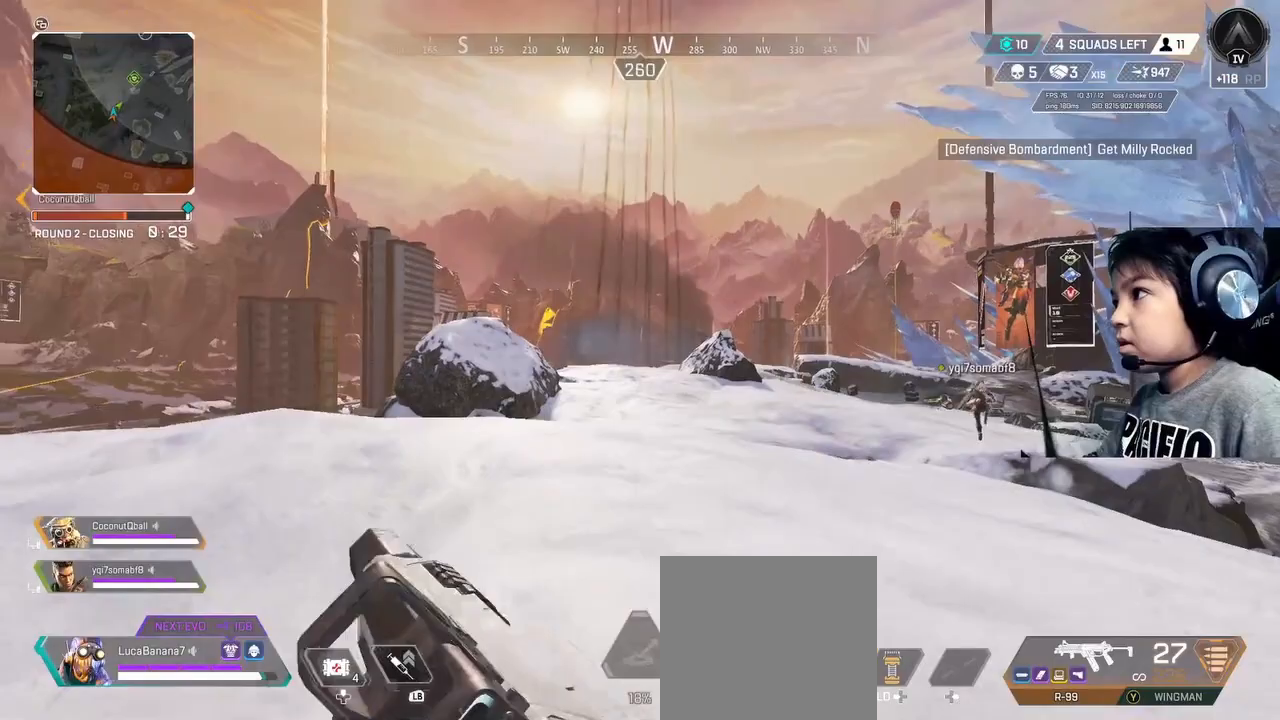
{"buttons": [], "left_stick": "up", "right_stick": "center", "events": [[160, "Y", "up"]]}
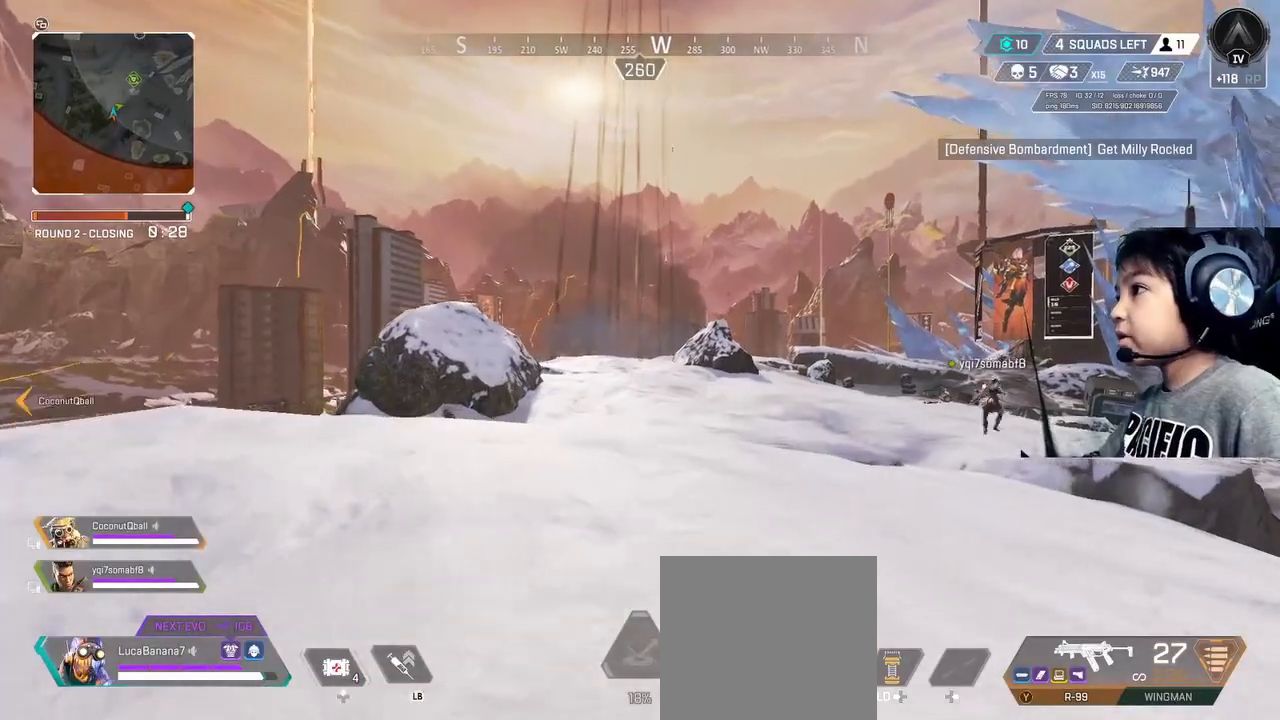
{"buttons": [], "left_stick": "center", "right_stick": "center", "events": [[280, "R3", "down"], [360, "R3", "up"], [440, "left_stick", "center"]]}
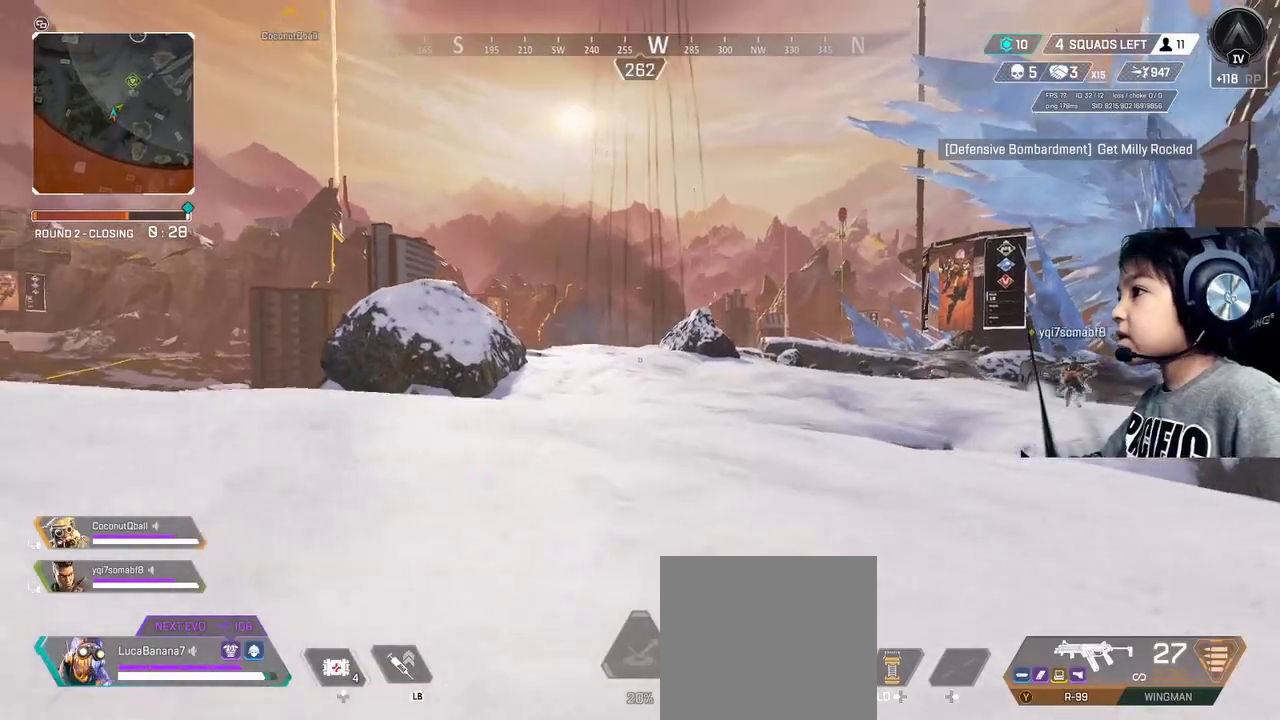
{"buttons": [], "left_stick": "up", "right_stick": "center", "events": [[80, "left_stick", "up"], [200, "R3", "down"], [320, "R3", "up"]]}
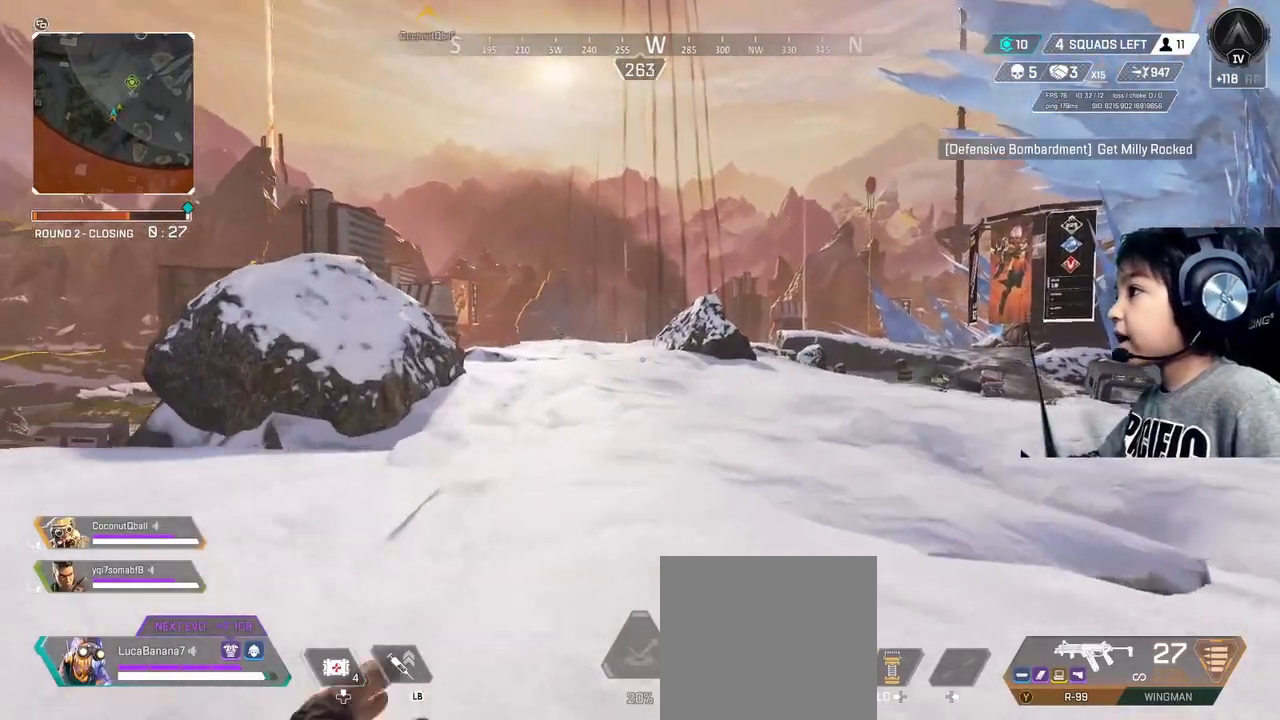
{"buttons": [], "left_stick": "up", "right_stick": "center", "events": [[160, "right_stick", "right"], [280, "right_stick", "center"]]}
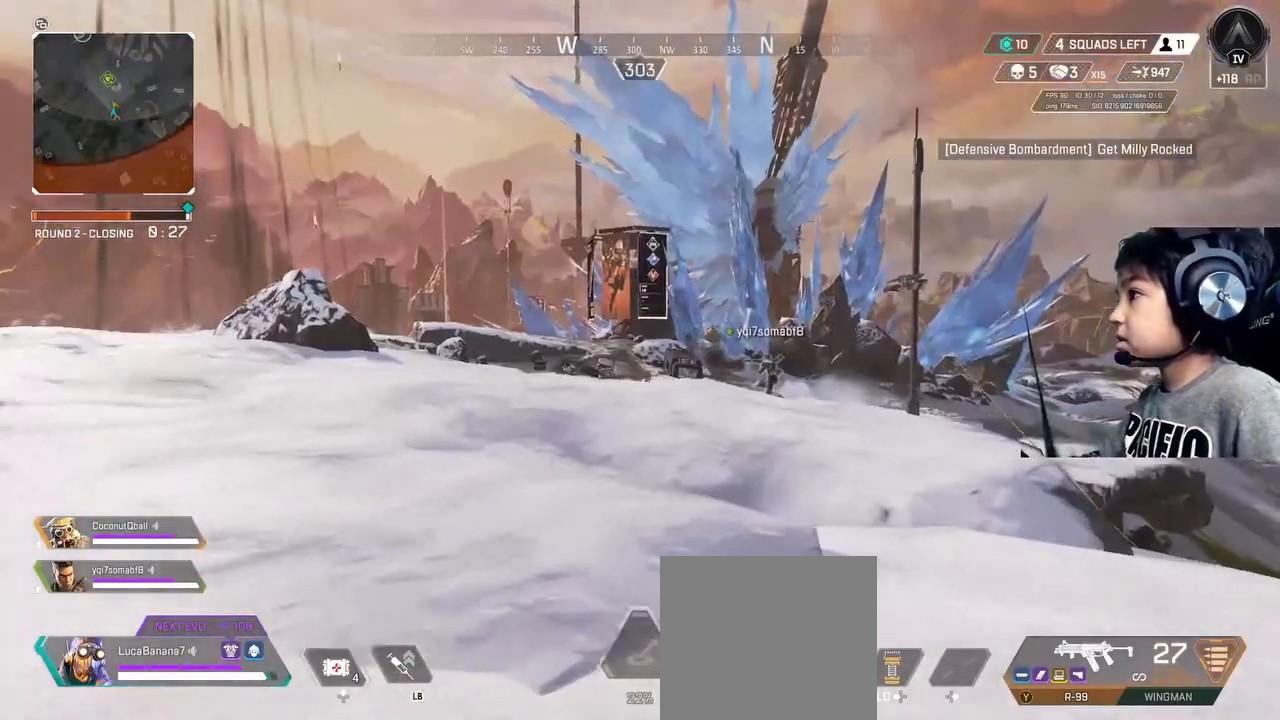
{"buttons": [], "left_stick": "up", "right_stick": "center", "events": [[240, "right_stick", "left"], [360, "right_stick", "center"]]}
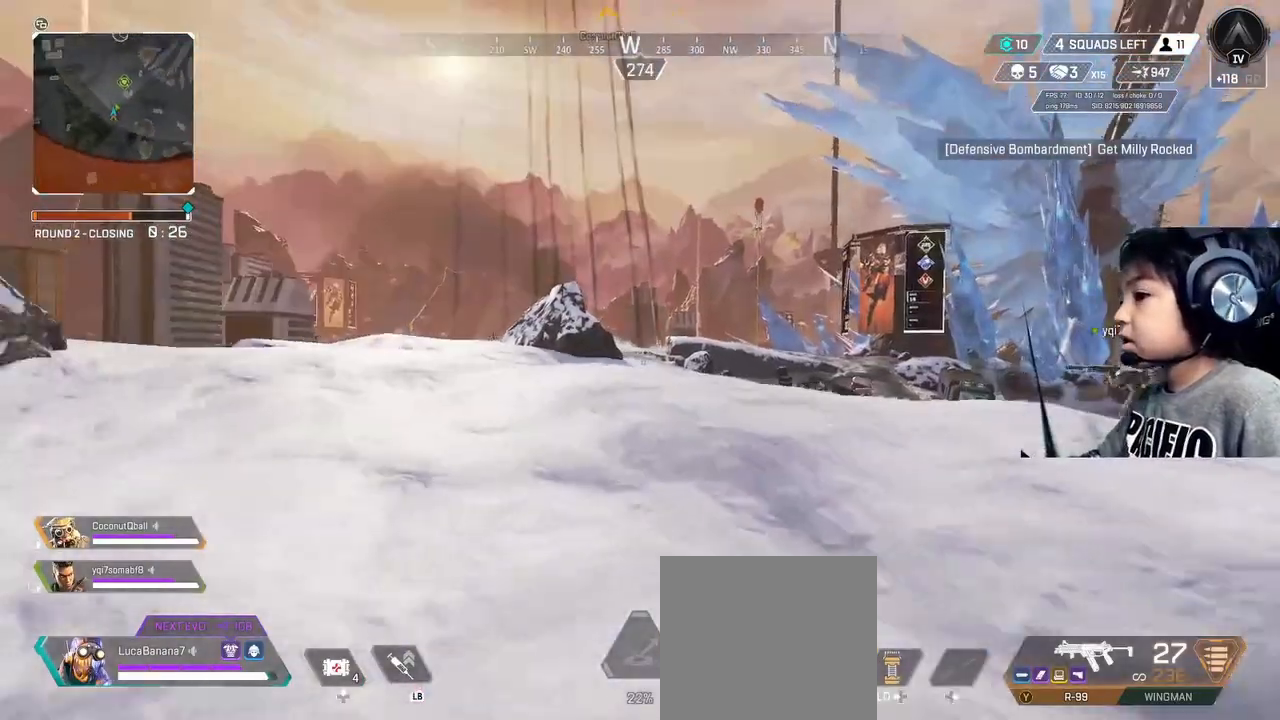
{"buttons": [], "left_stick": "up", "right_stick": "center", "events": []}
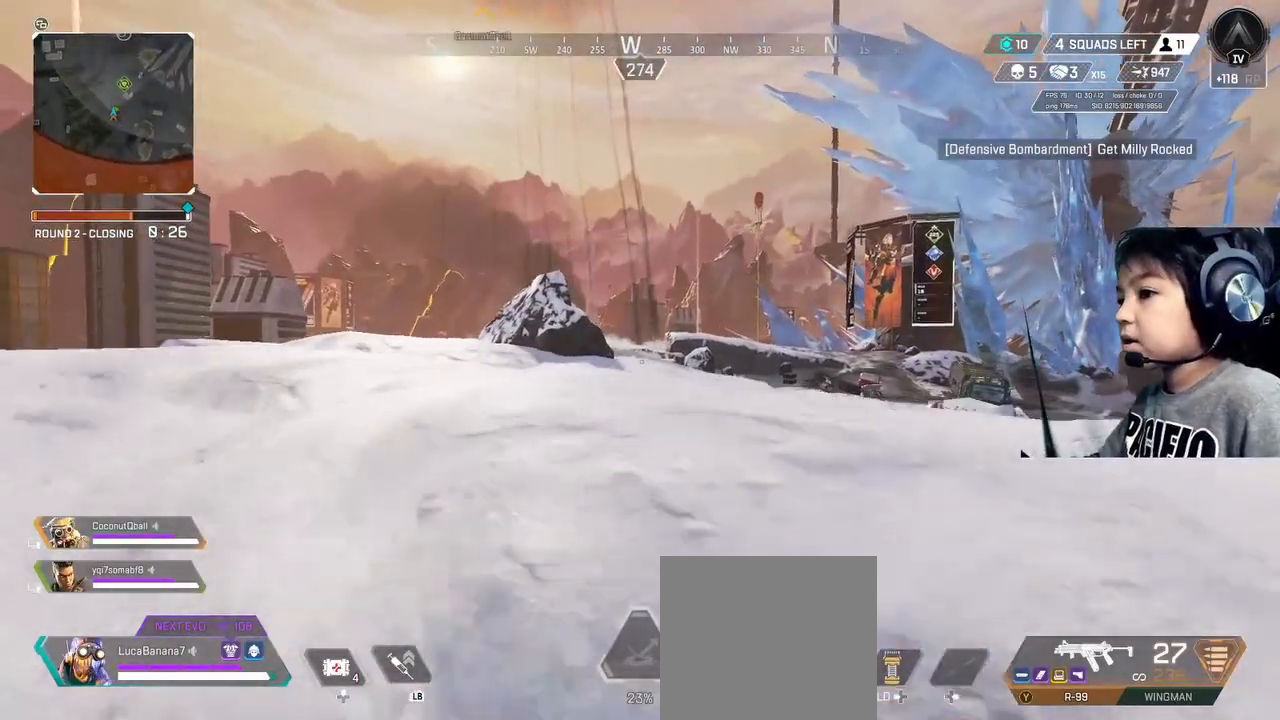
{"buttons": [], "left_stick": "up", "right_stick": "center", "events": []}
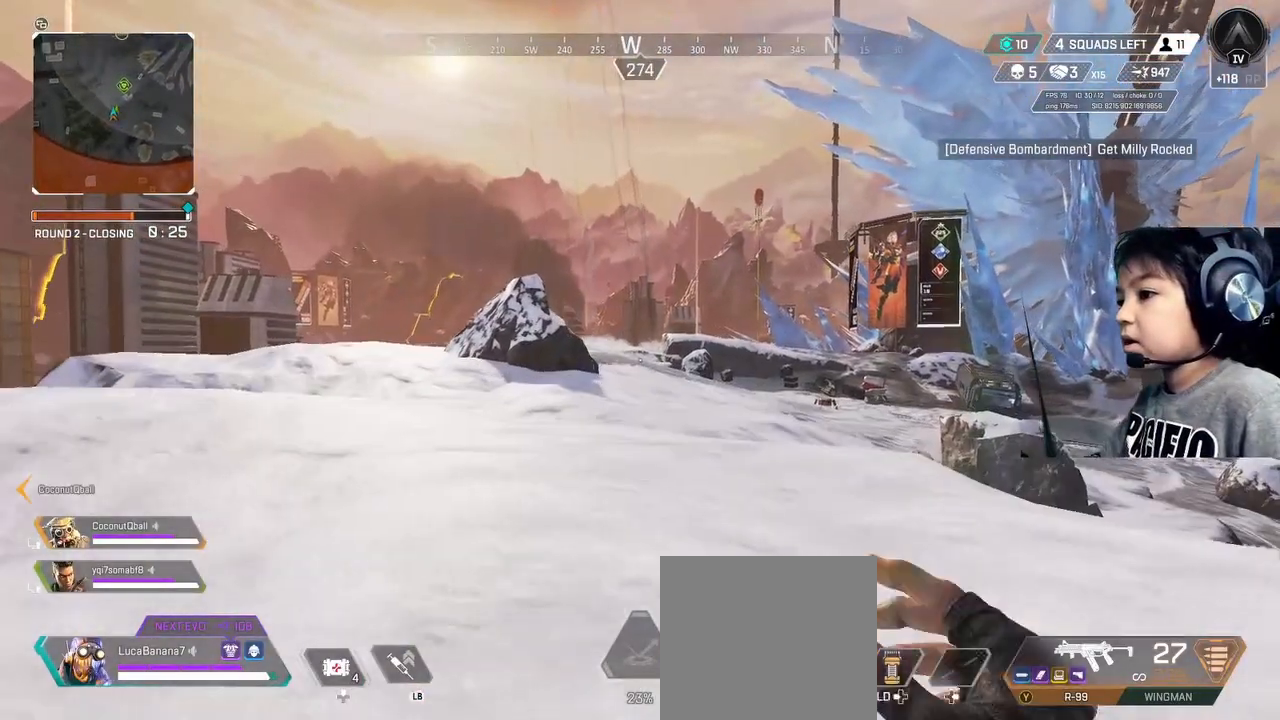
{"buttons": [], "left_stick": "up", "right_stick": "center", "events": []}
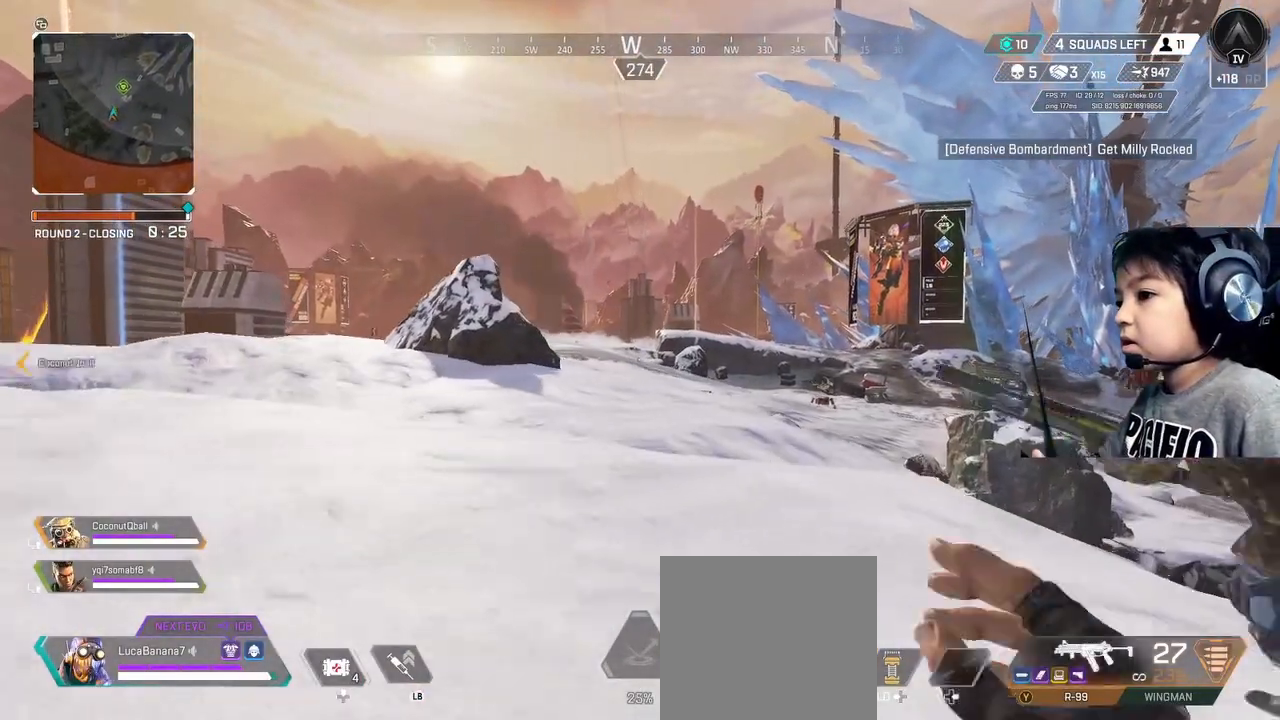
{"buttons": [], "left_stick": "up", "right_stick": "center", "events": []}
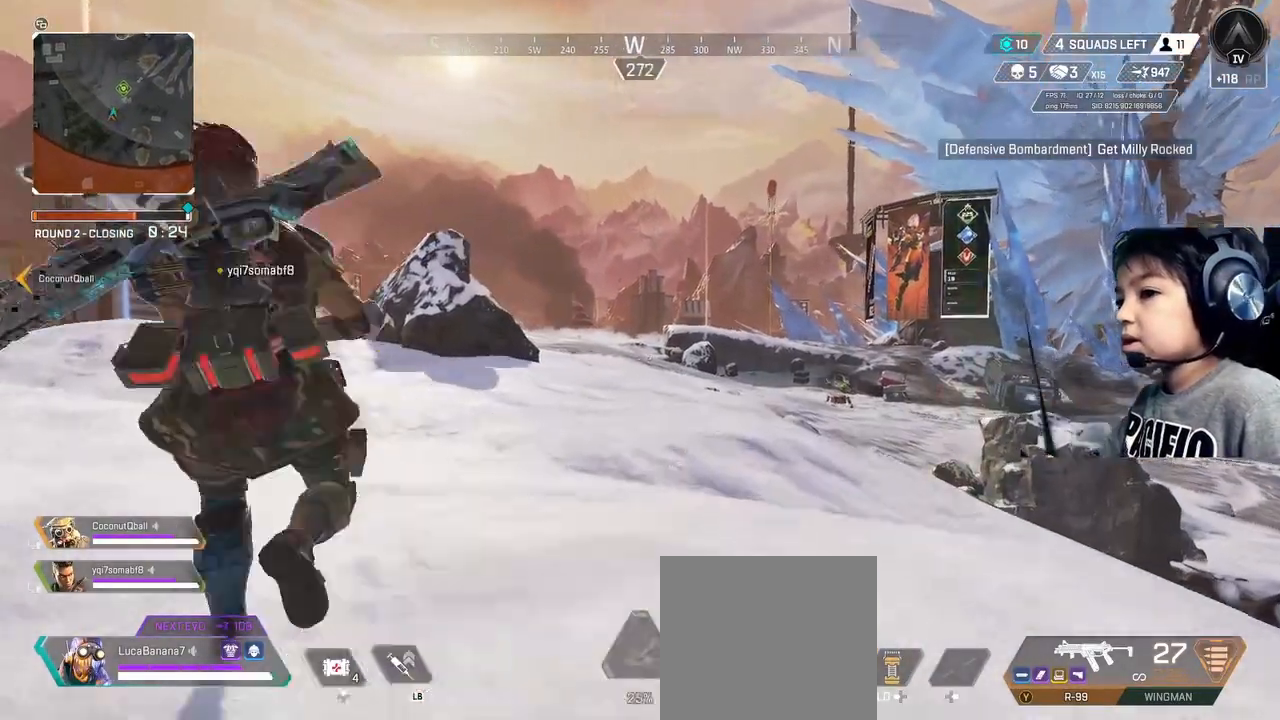
{"buttons": [], "left_stick": "up-left", "right_stick": "center", "events": [[40, "right_stick", "left"], [80, "left_stick", "up-left"], [160, "right_stick", "center"], [240, "Y", "down"], [320, "Y", "up"]]}
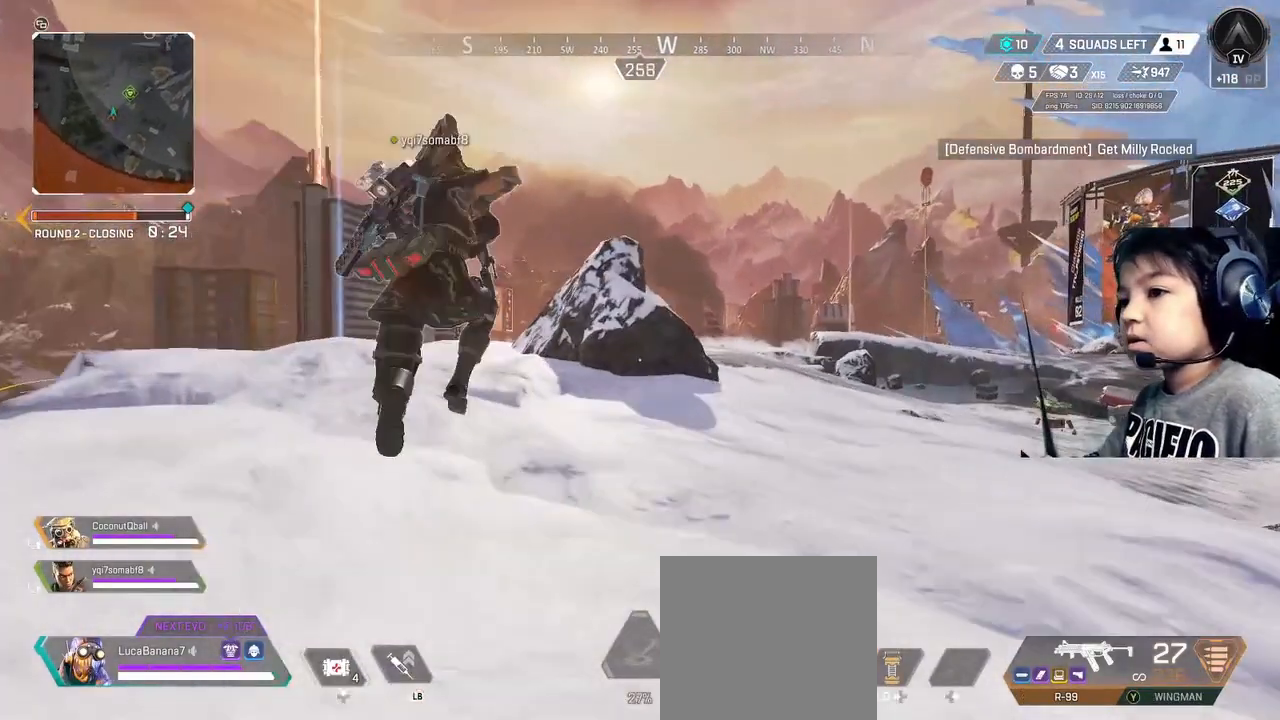
{"buttons": [], "left_stick": "up-left", "right_stick": "center", "events": [[200, "right_stick", "left"], [280, "right_stick", "center"]]}
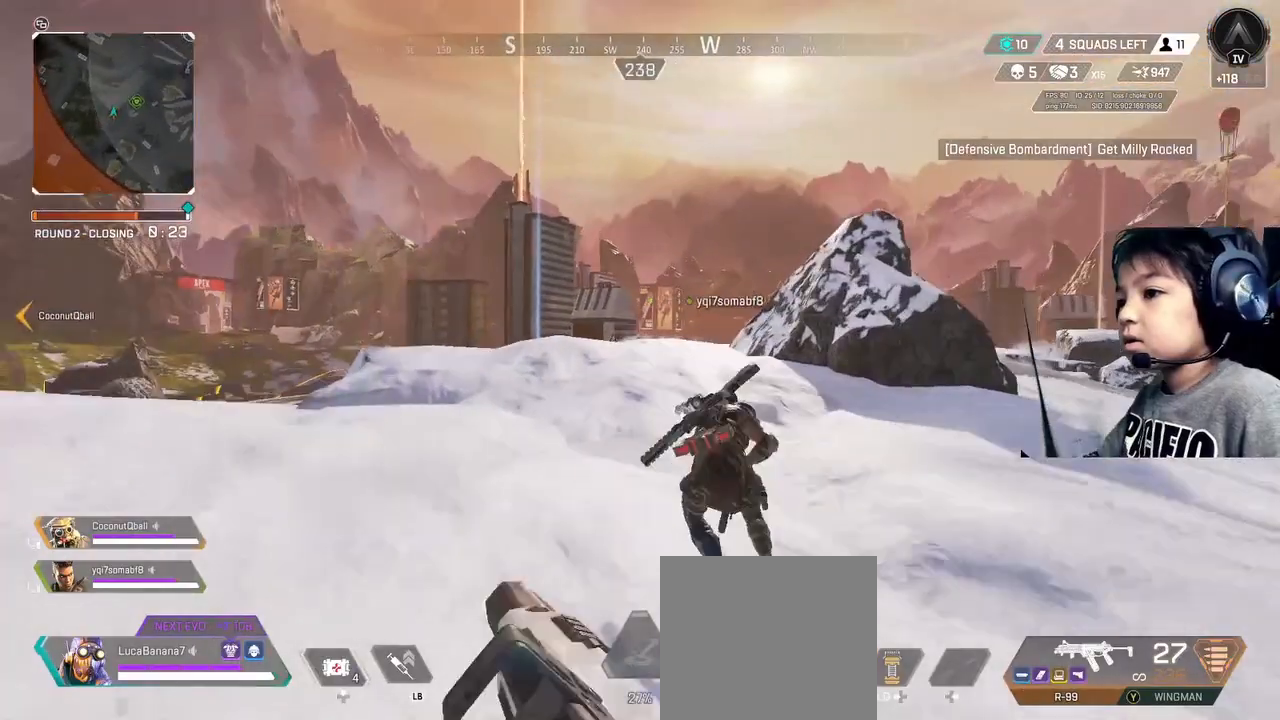
{"buttons": [], "left_stick": "up-left", "right_stick": "center", "events": []}
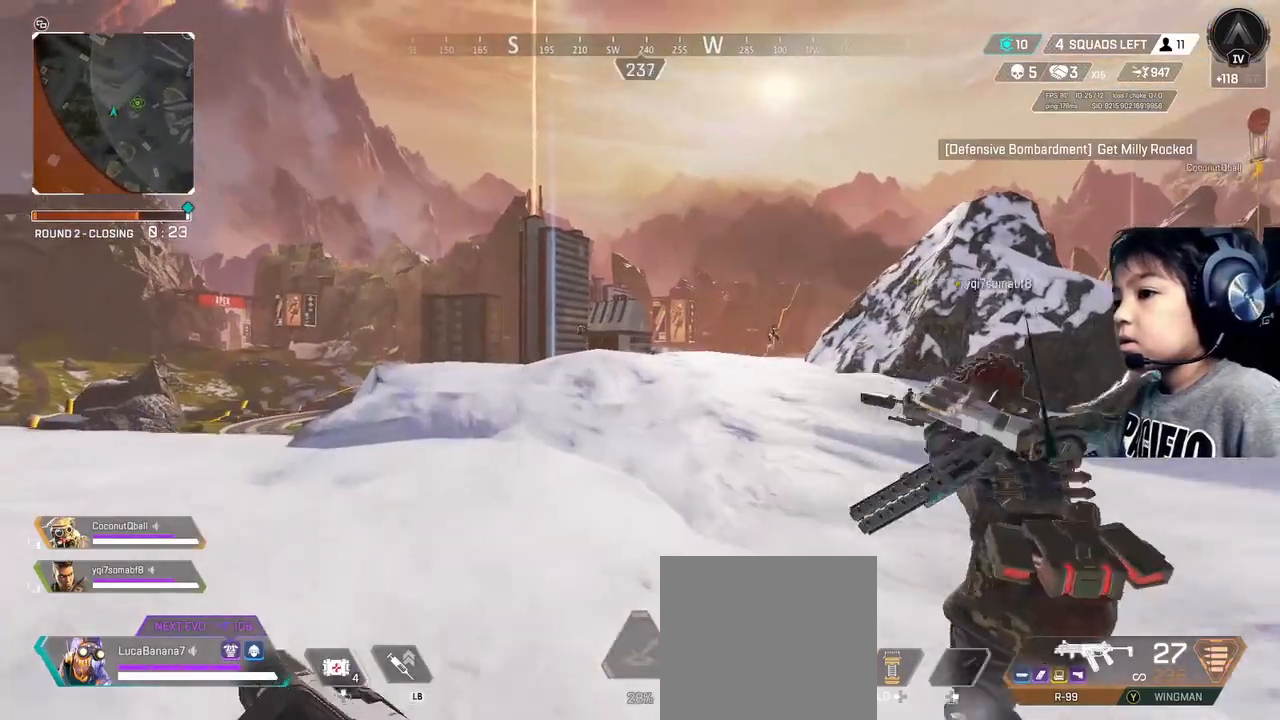
{"buttons": [], "left_stick": "up", "right_stick": "center", "events": [[360, "left_stick", "up"]]}
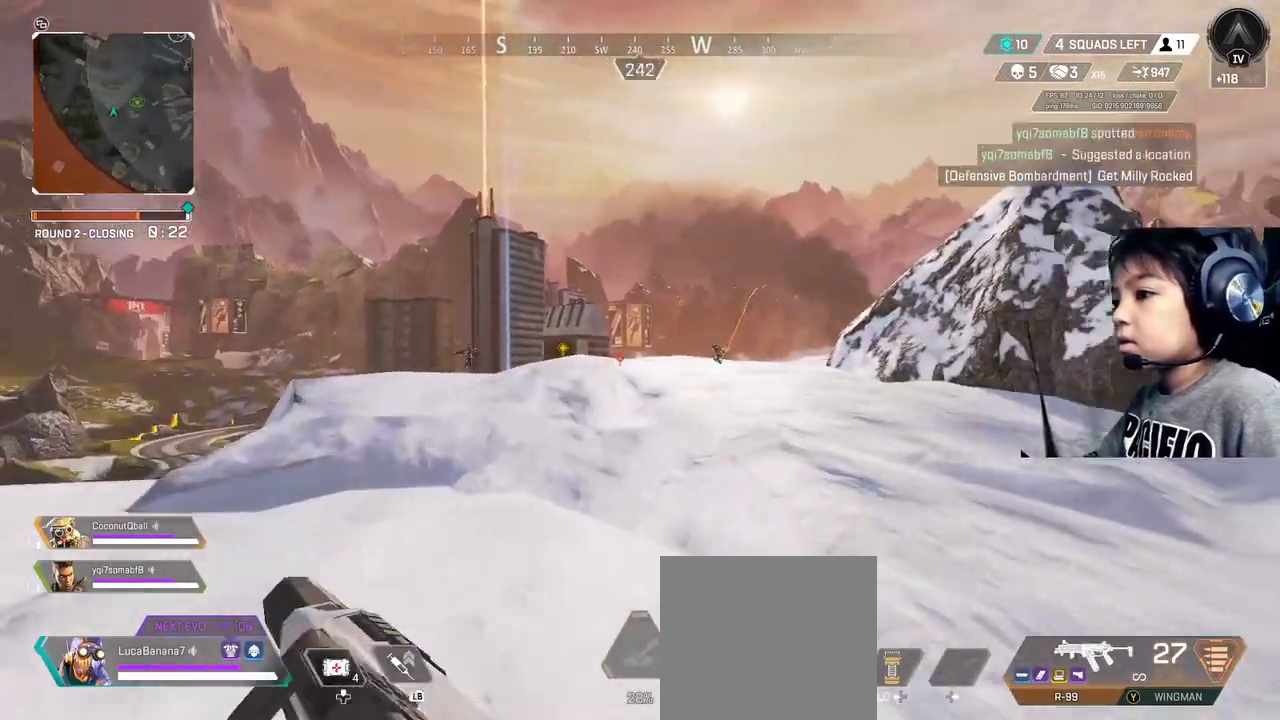
{"buttons": ["L2"], "left_stick": "up", "right_stick": "center", "events": [[480, "L2", "down"]]}
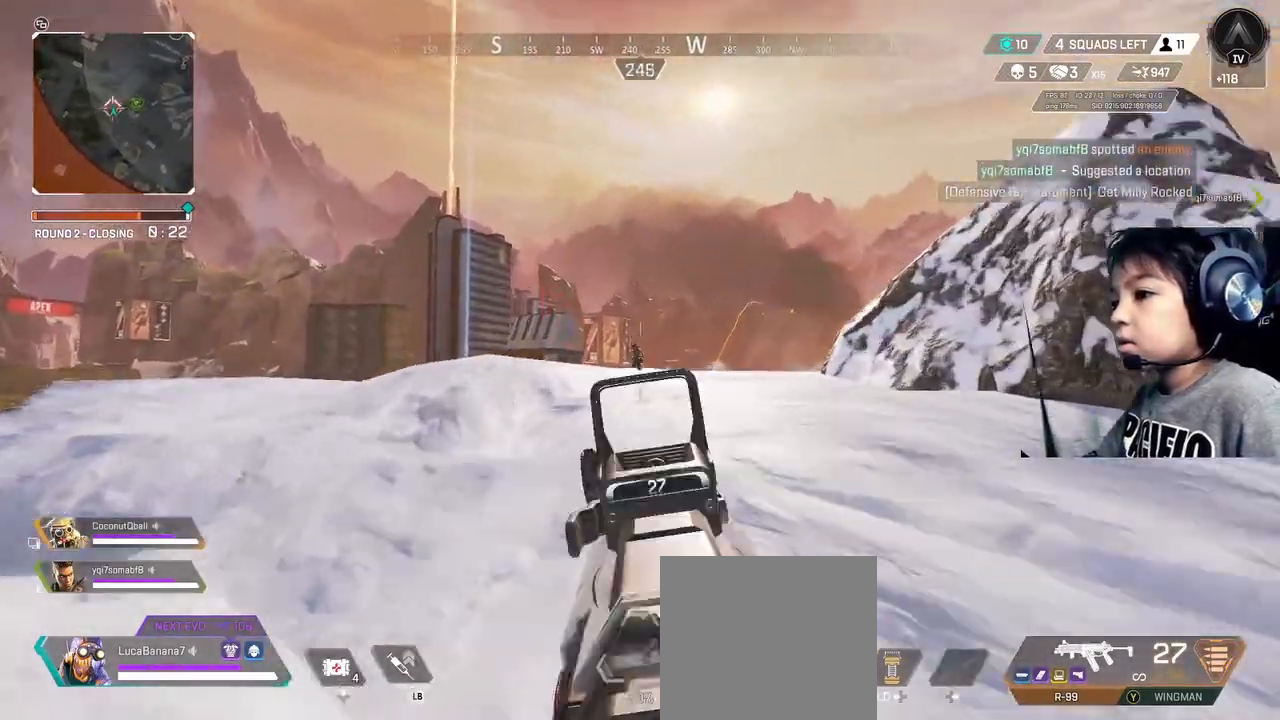
{"buttons": ["L2", "R2"], "left_stick": "up", "right_stick": "down-right", "events": [[200, "R2", "down"], [280, "right_stick", "down"], [480, "right_stick", "down-right"]]}
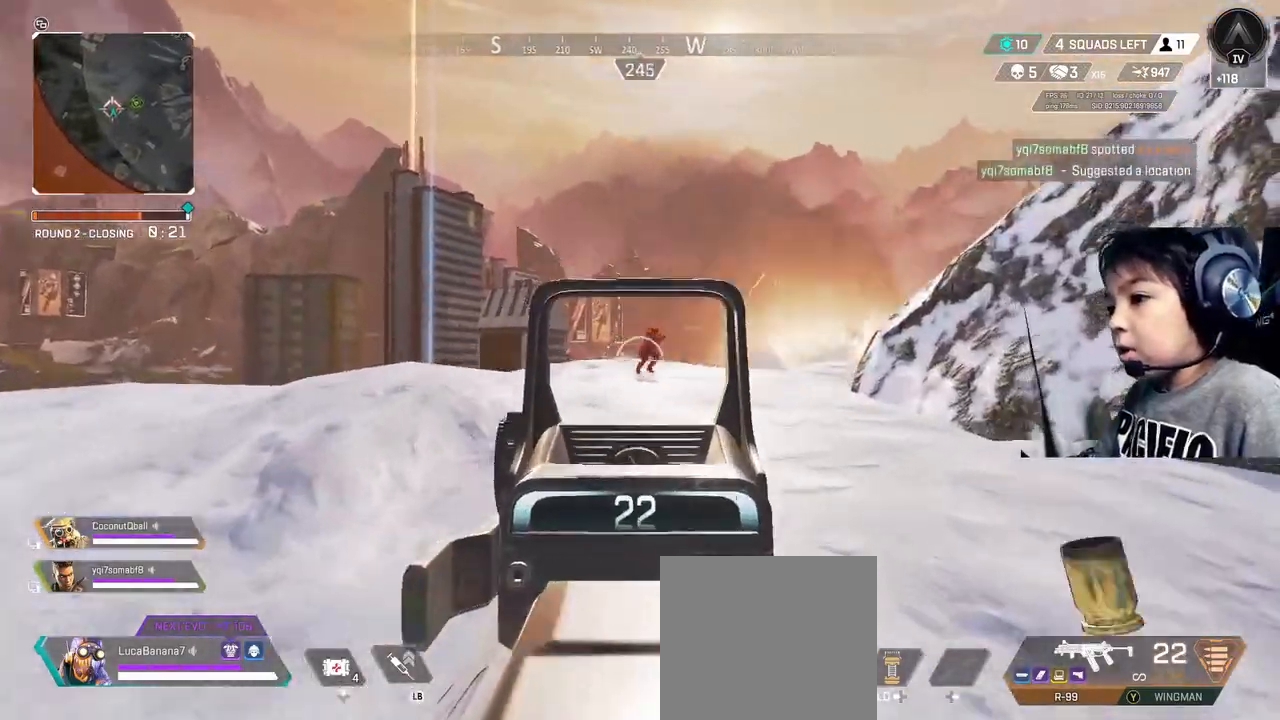
{"buttons": ["L2", "R2"], "left_stick": "up-right", "right_stick": "down-left", "events": [[280, "right_stick", "down"], [400, "right_stick", "down-left"], [440, "left_stick", "up-right"]]}
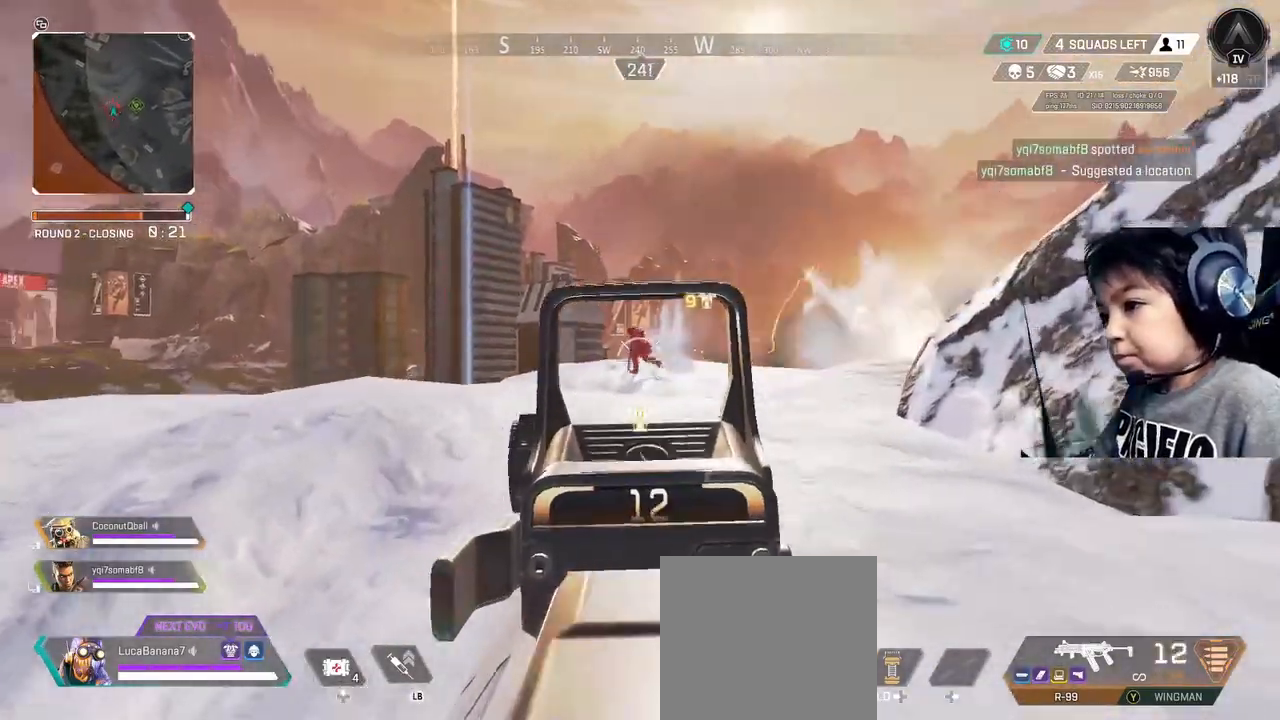
{"buttons": ["L2", "R2"], "left_stick": "up", "right_stick": "center", "events": [[280, "right_stick", "up-left"], [360, "right_stick", "center"], [440, "left_stick", "up"]]}
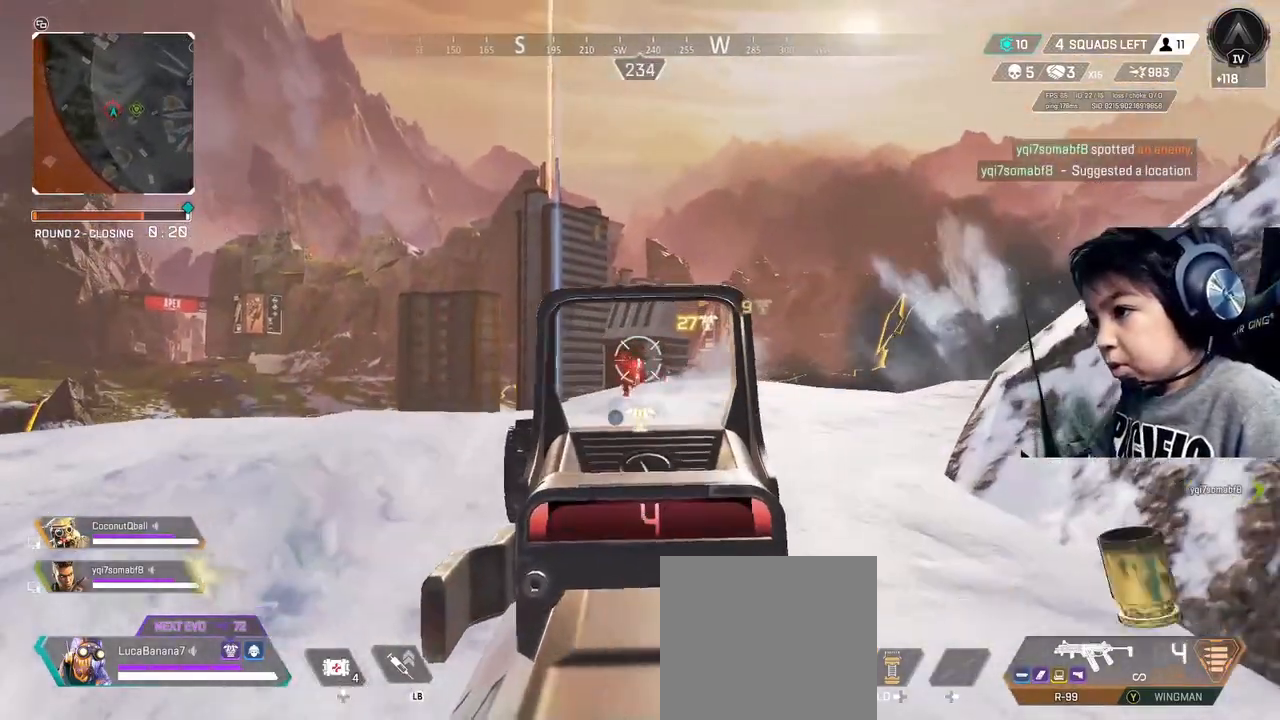
{"buttons": [], "left_stick": "up-left", "right_stick": "center", "events": [[120, "right_stick", "left"], [200, "left_stick", "up-left"], [280, "right_stick", "center"], [400, "L2", "up"], [400, "Y", "down"], [440, "R2", "up"], [440, "Y", "up"]]}
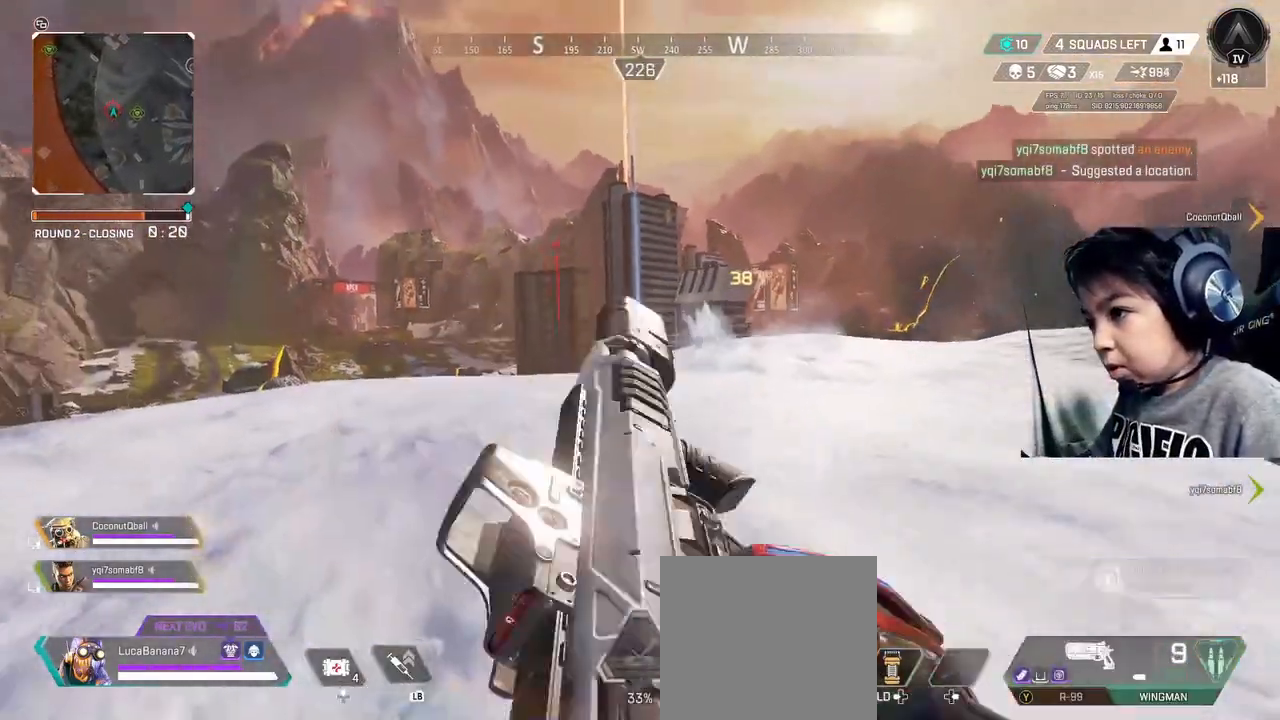
{"buttons": [], "left_stick": "up-left", "right_stick": "center", "events": []}
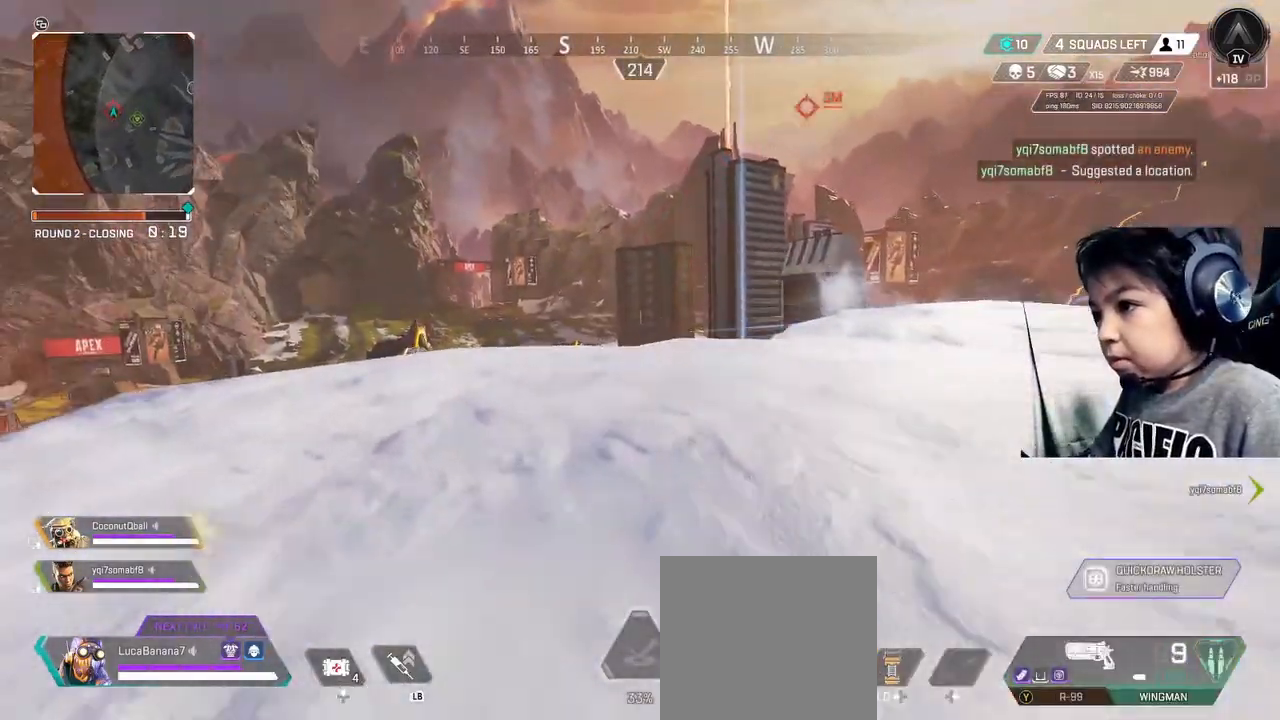
{"buttons": [], "left_stick": "up", "right_stick": "center", "events": [[80, "left_stick", "up"]]}
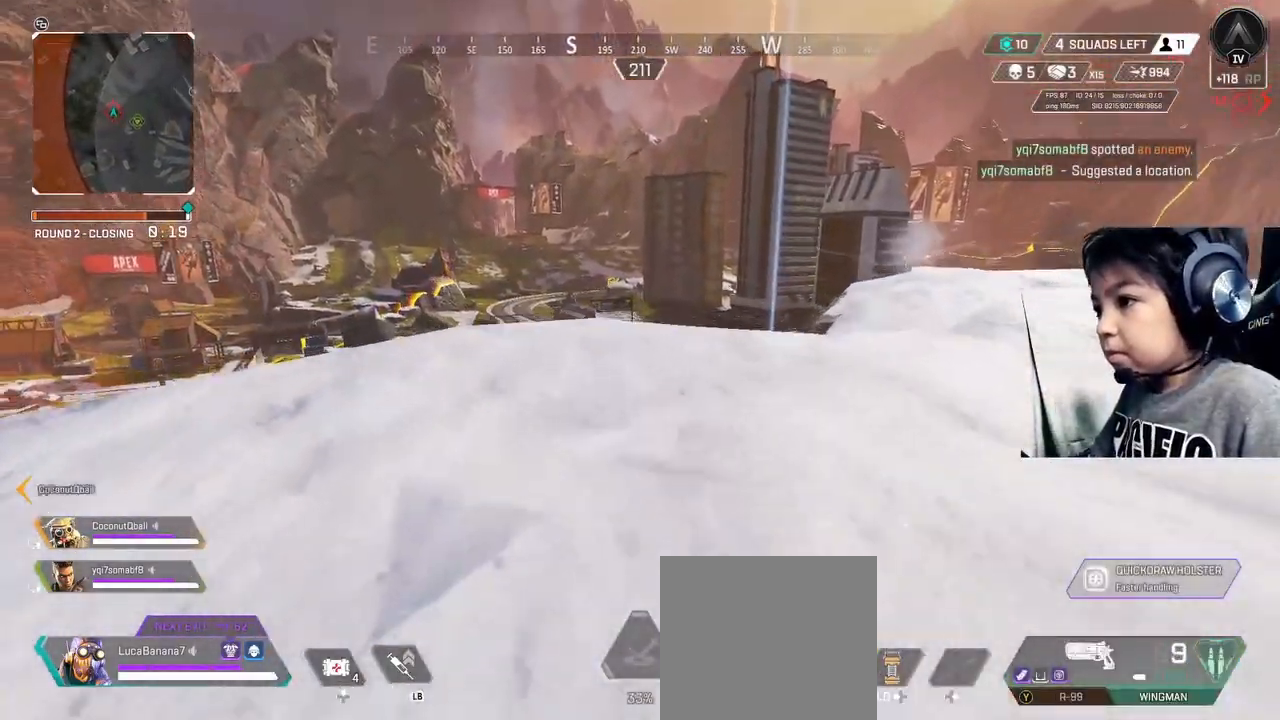
{"buttons": [], "left_stick": "up", "right_stick": "center", "events": [[160, "Y", "down"], [240, "Y", "up"], [360, "right_stick", "down-left"], [480, "right_stick", "center"]]}